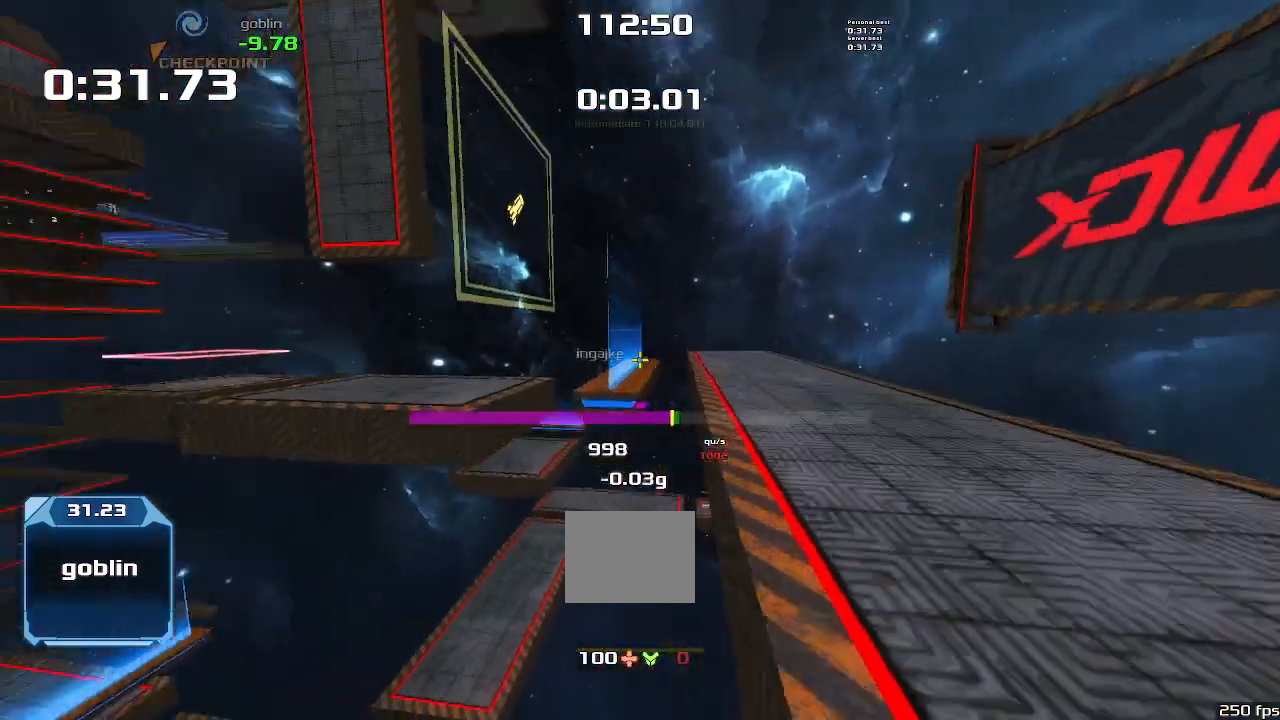
Gameplay with keyboard; each line is a JSON object with the keys held at the frame after it. "events" lists presses ("down") and releases ("up") of "down", "left", "right" and "up" between this image and that frame as [ms after this image, input, new state], when the widget could be followed in between. No other keys are recorded. Mouse input is not recorded. Not read: other_keys.
{"keys": ["up"], "events": [[33, "up", "down"]]}
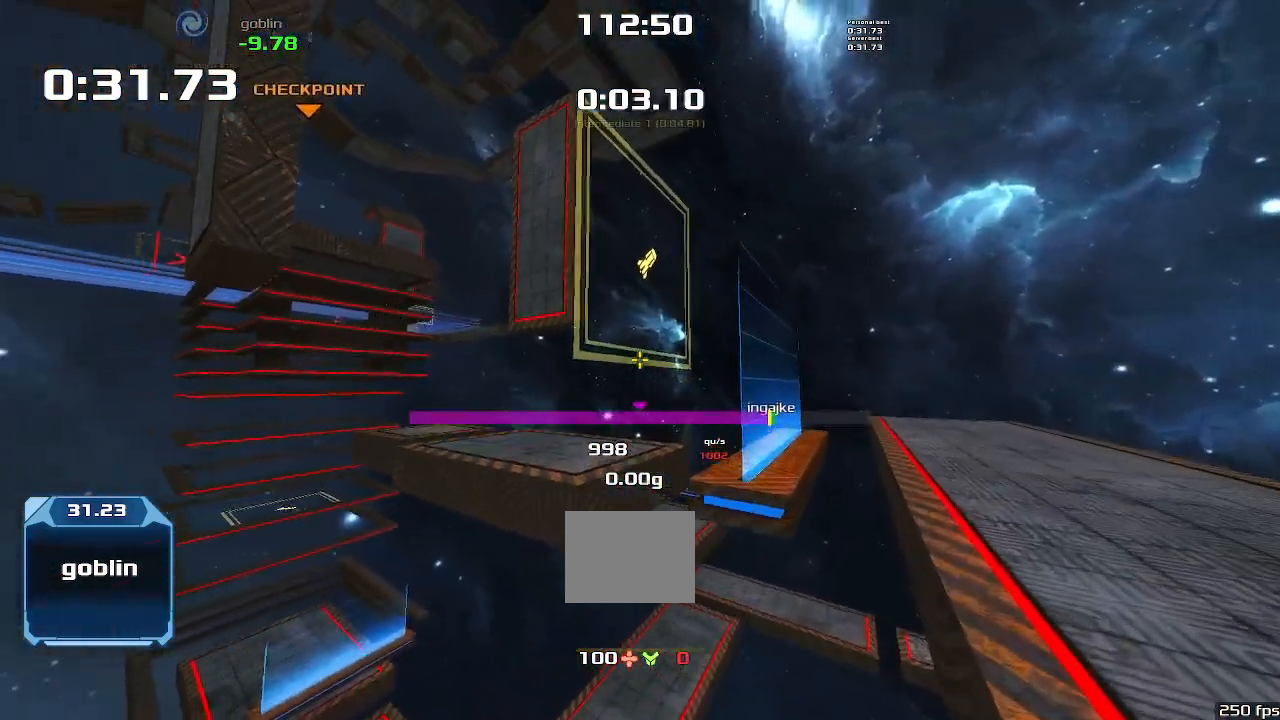
{"keys": ["up"], "events": []}
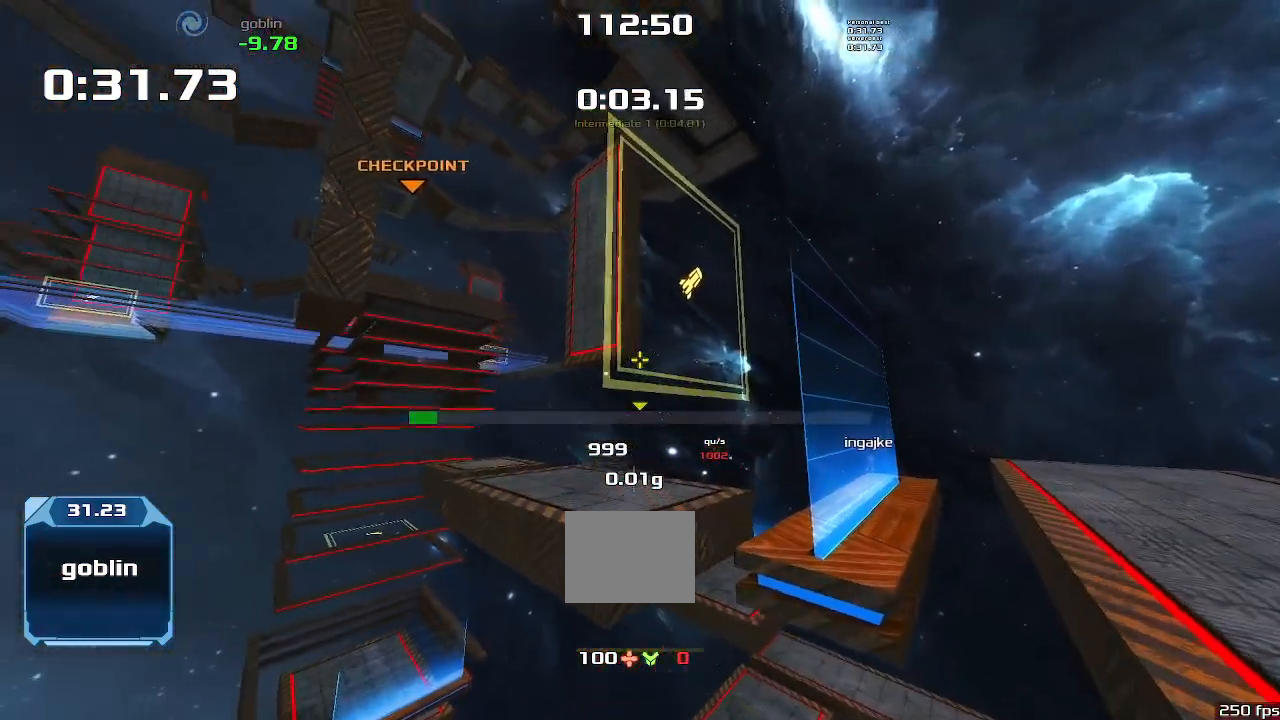
{"keys": ["up"], "events": []}
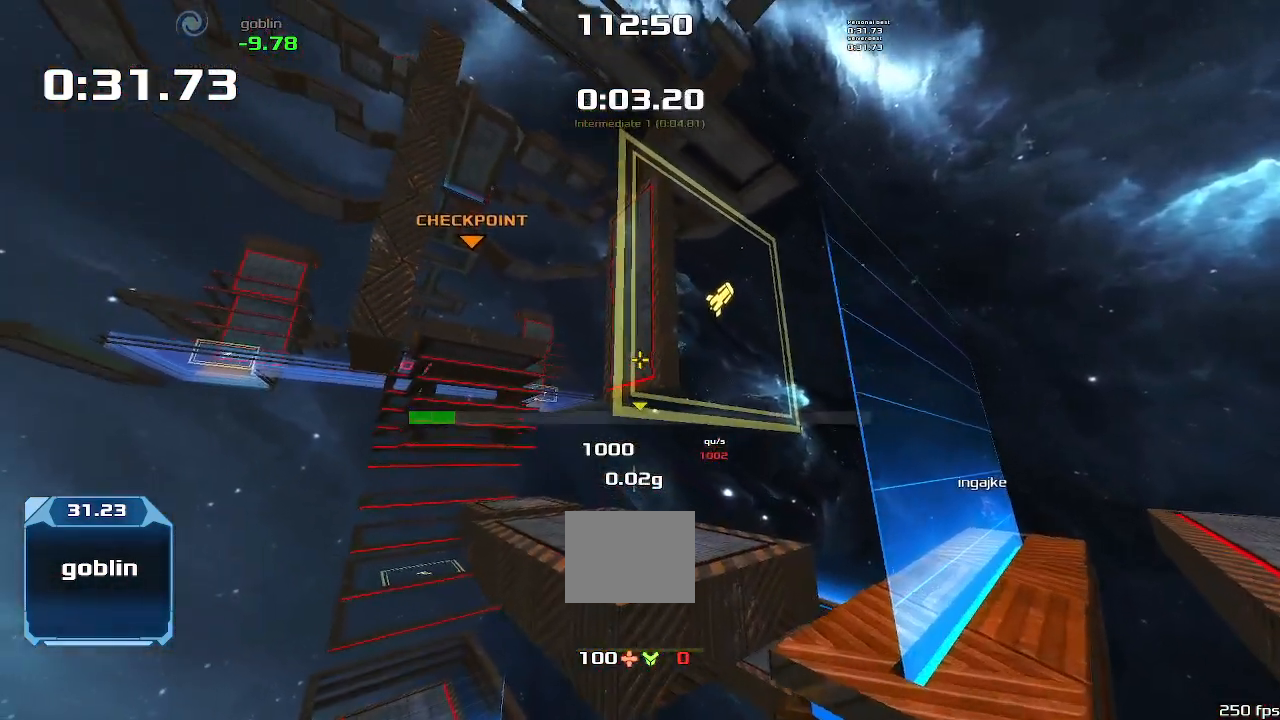
{"keys": ["up"], "events": []}
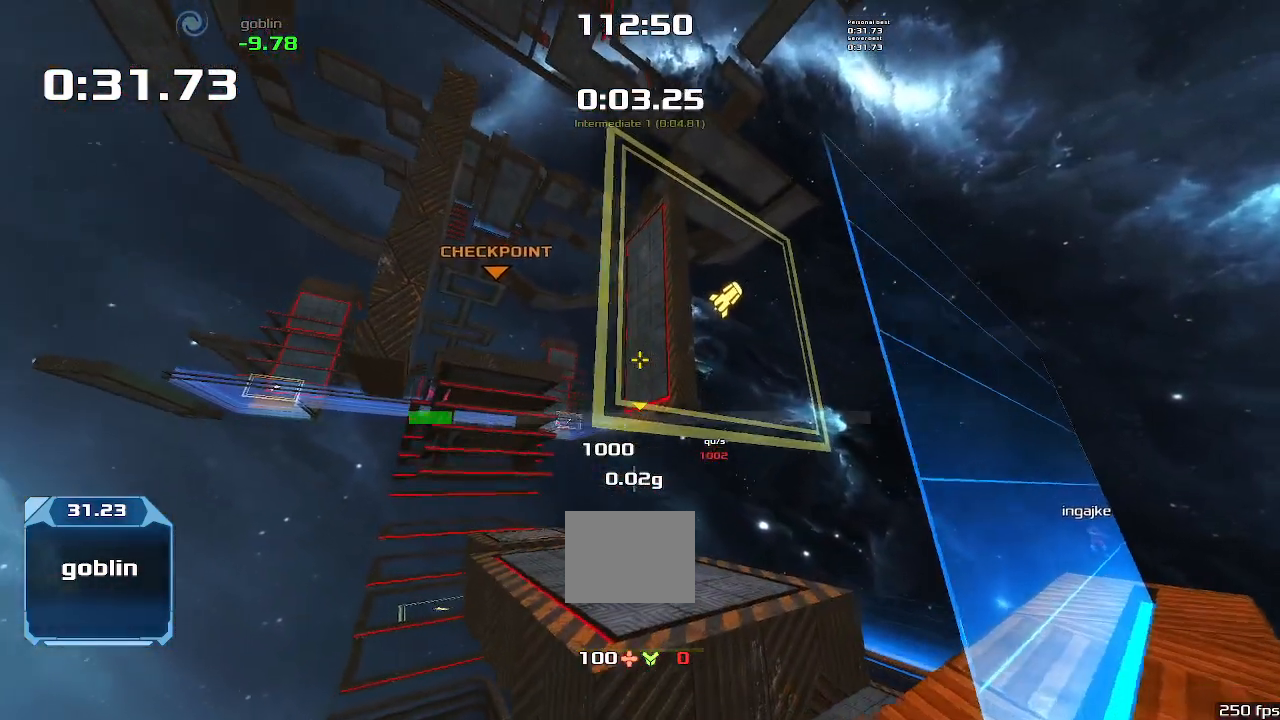
{"keys": ["up"], "events": []}
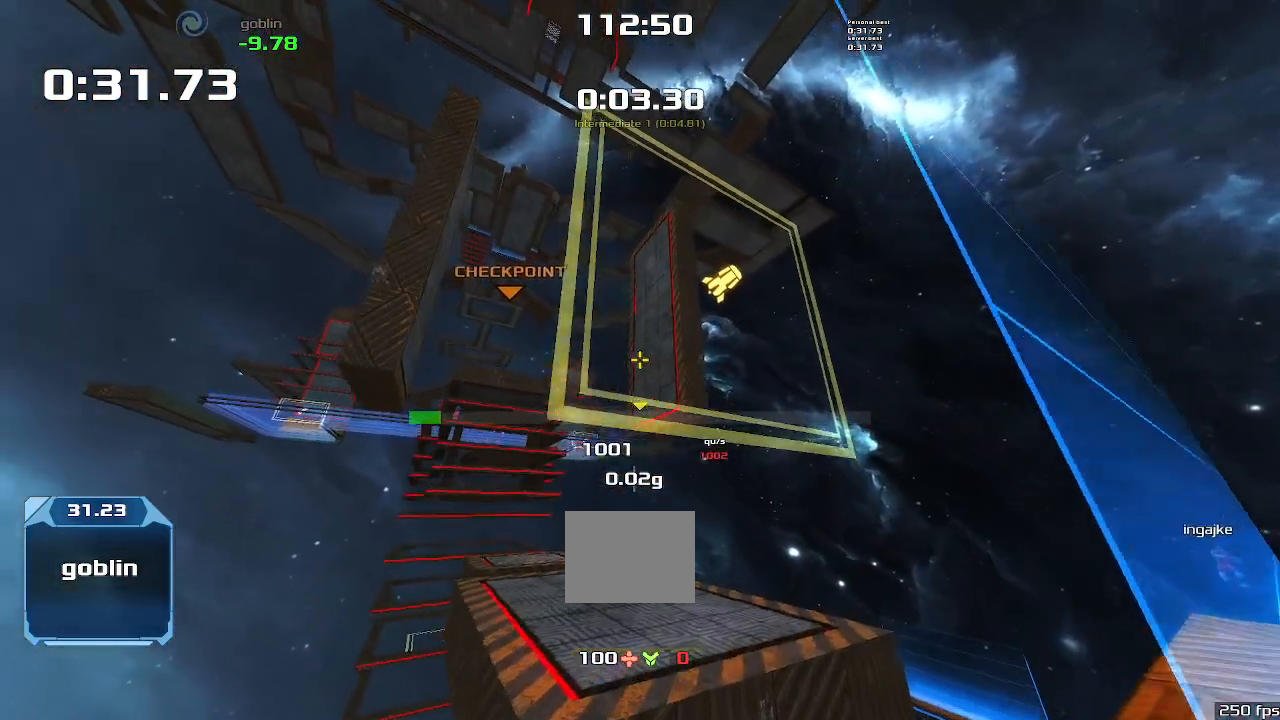
{"keys": ["up"], "events": []}
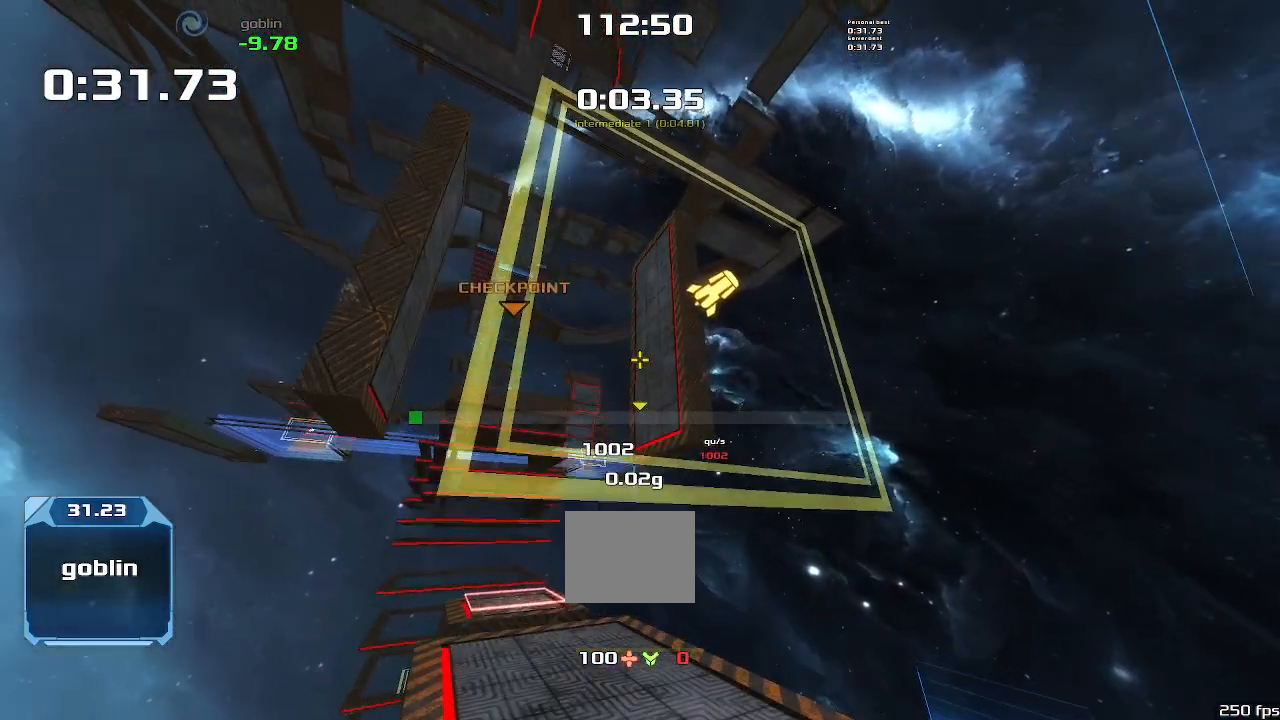
{"keys": ["up"], "events": []}
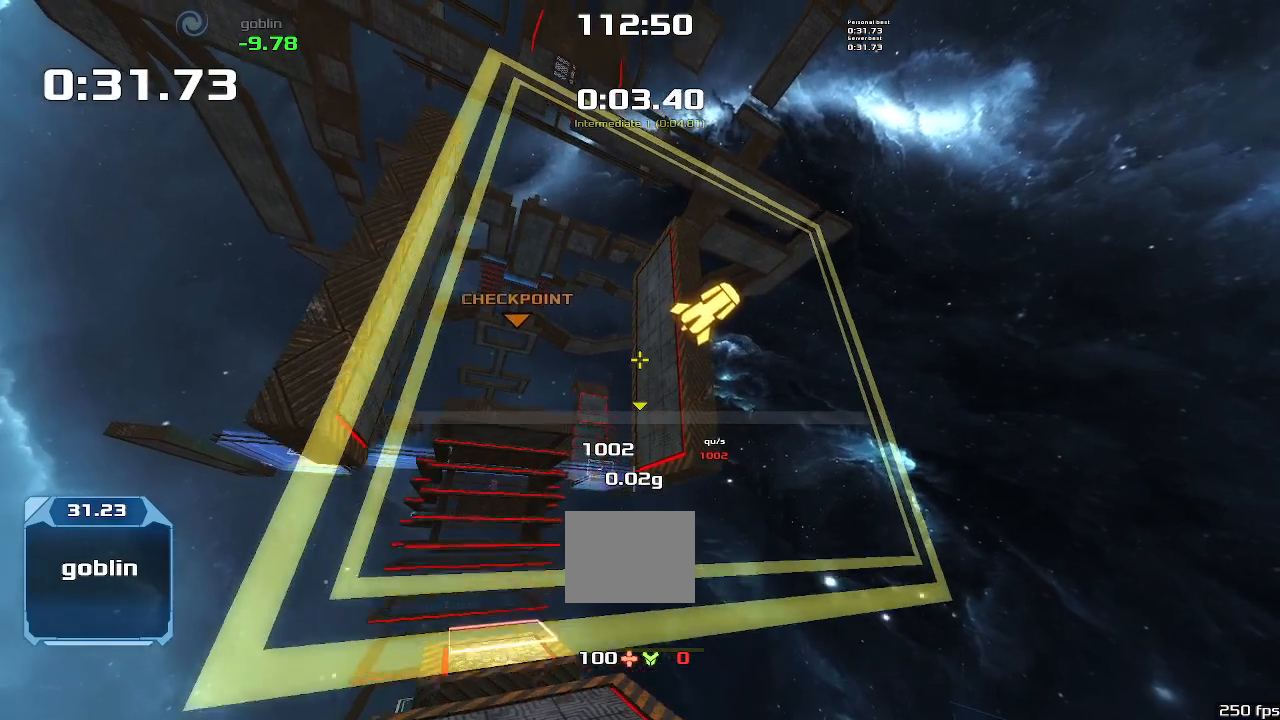
{"keys": ["up"], "events": []}
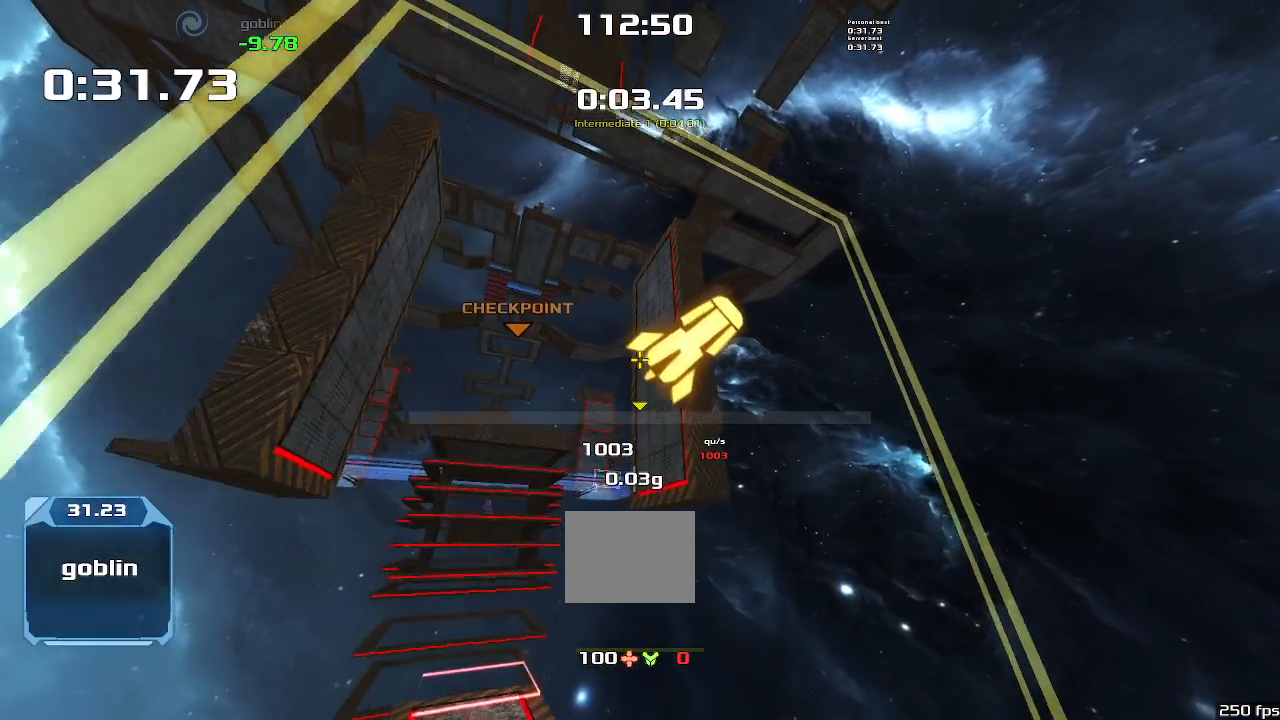
{"keys": ["up"], "events": []}
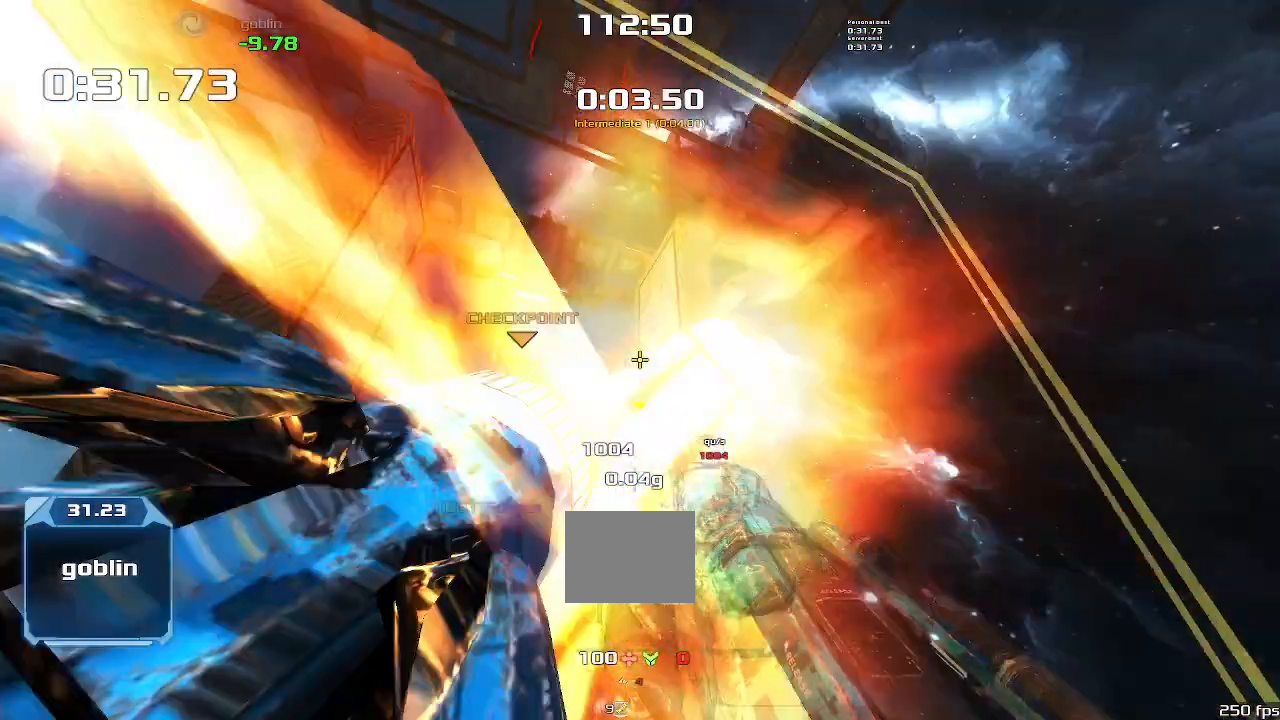
{"keys": ["up"], "events": []}
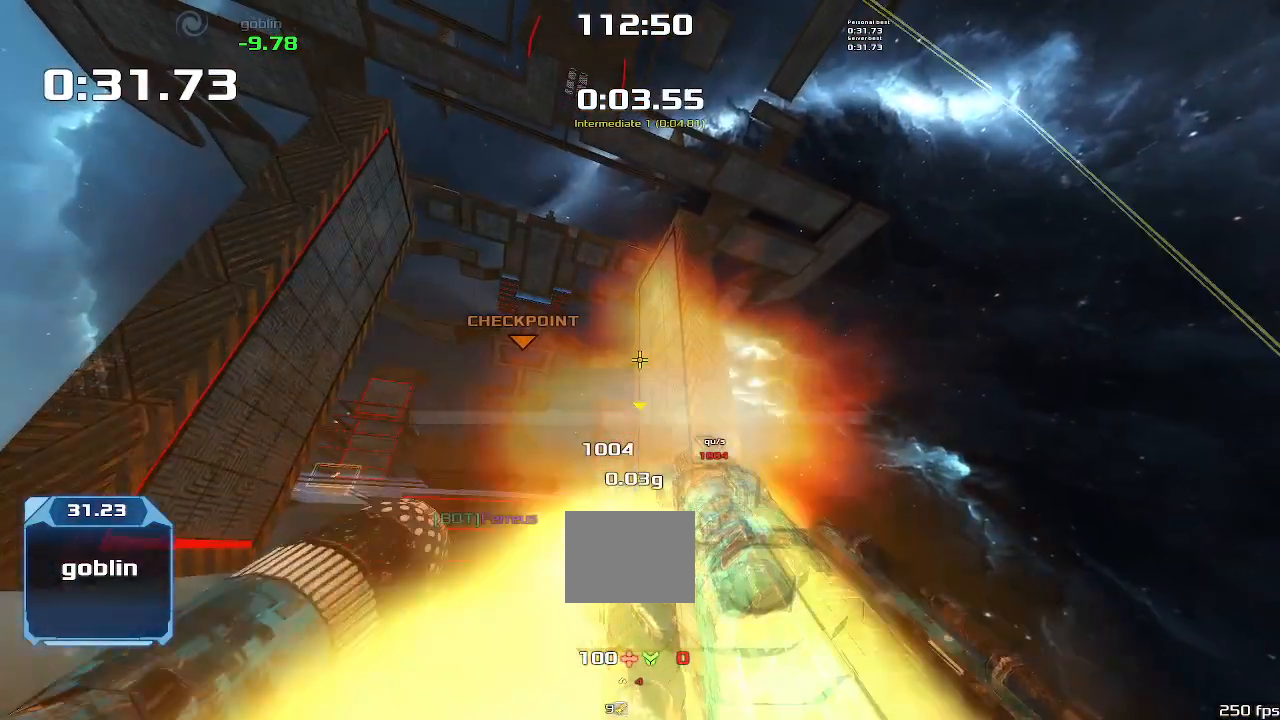
{"keys": ["up"], "events": []}
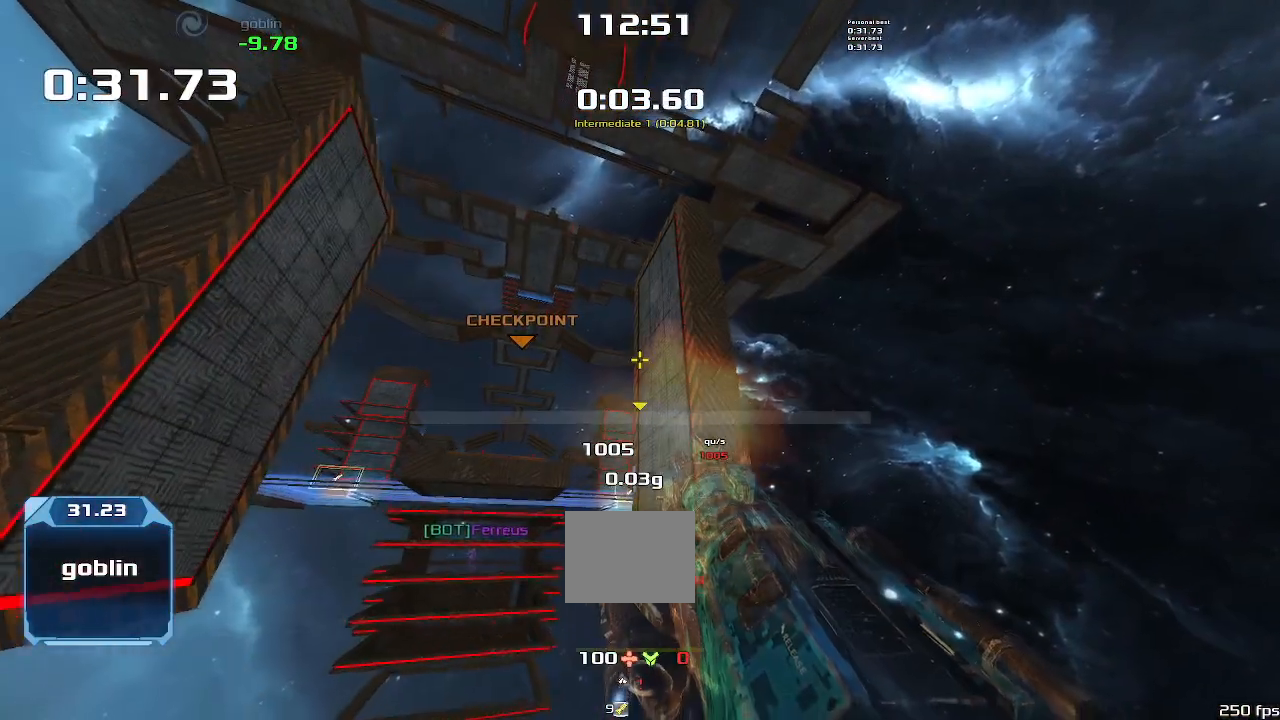
{"keys": ["up"], "events": []}
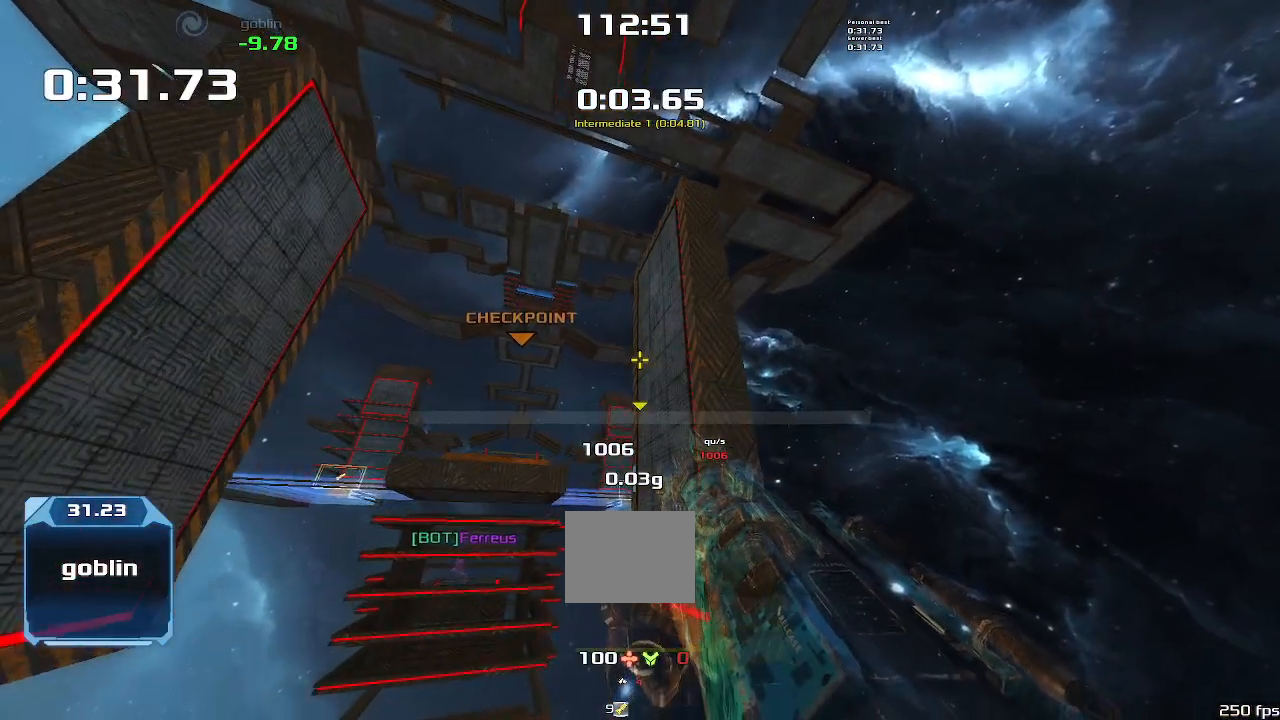
{"keys": ["up"], "events": []}
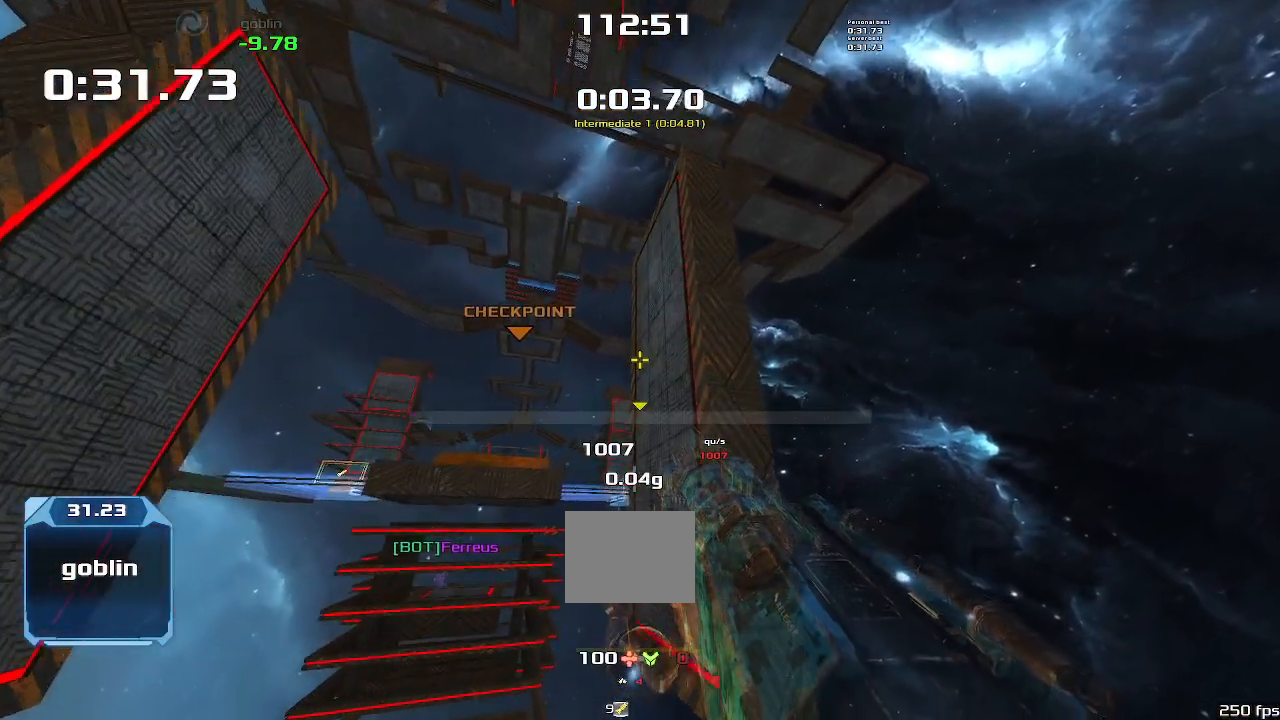
{"keys": ["left", "up"], "events": [[33, "left", "down"]]}
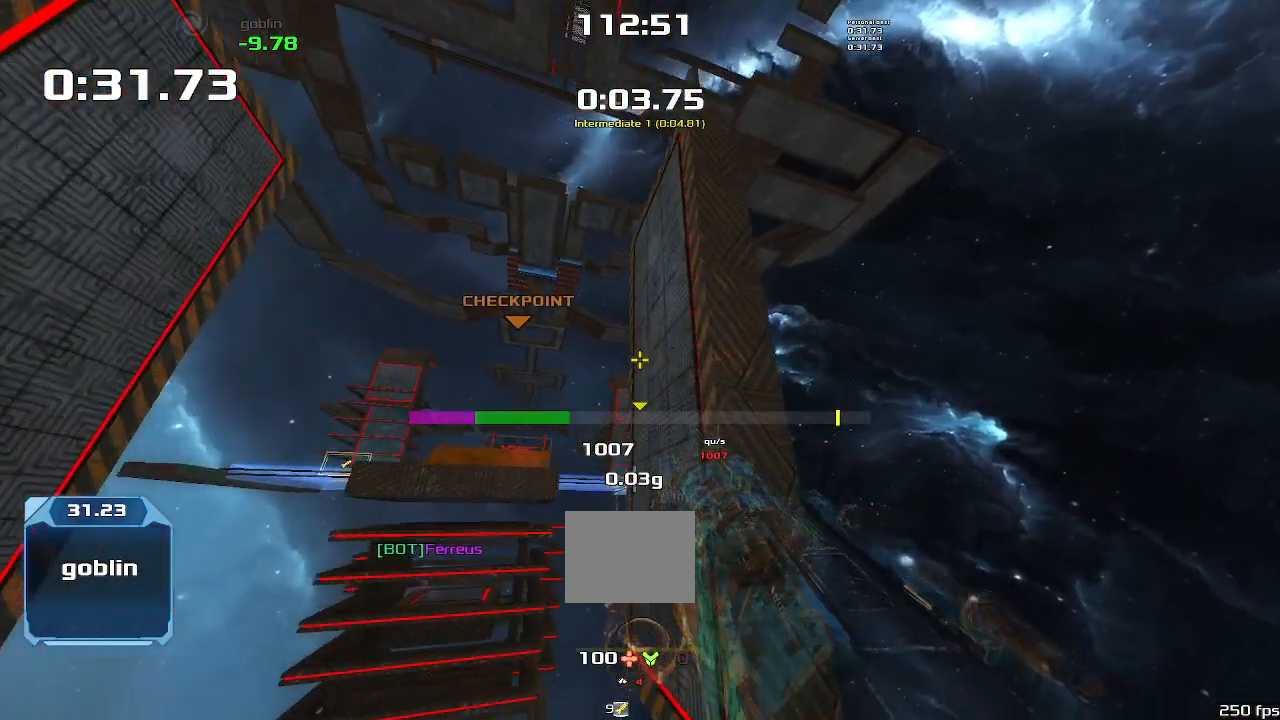
{"keys": ["left"], "events": [[33, "up", "up"]]}
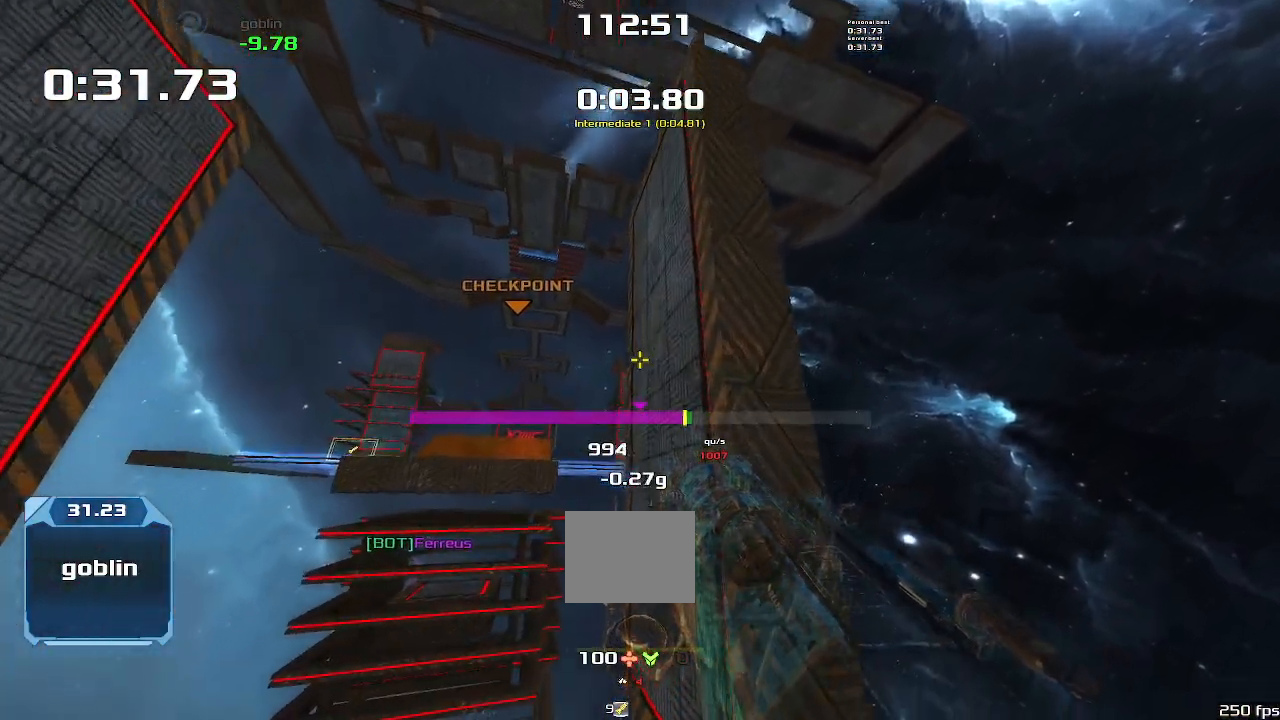
{"keys": ["left"], "events": []}
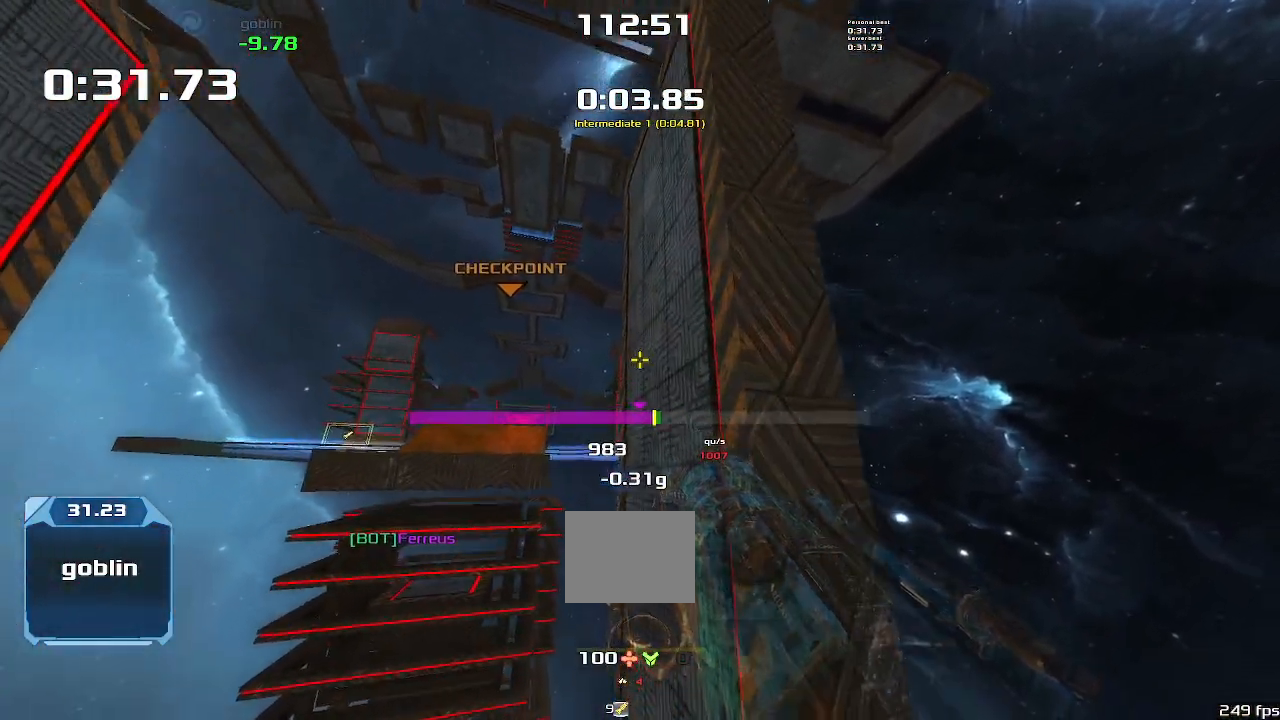
{"keys": ["left"], "events": []}
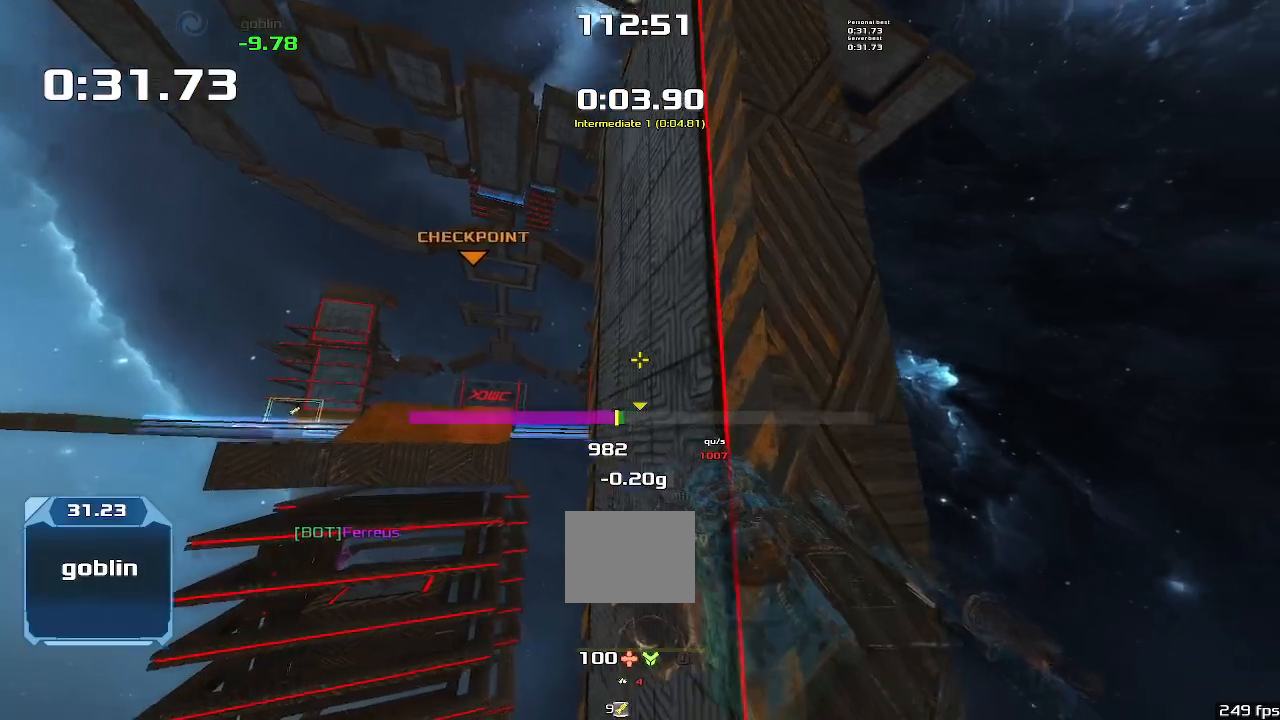
{"keys": ["left"], "events": []}
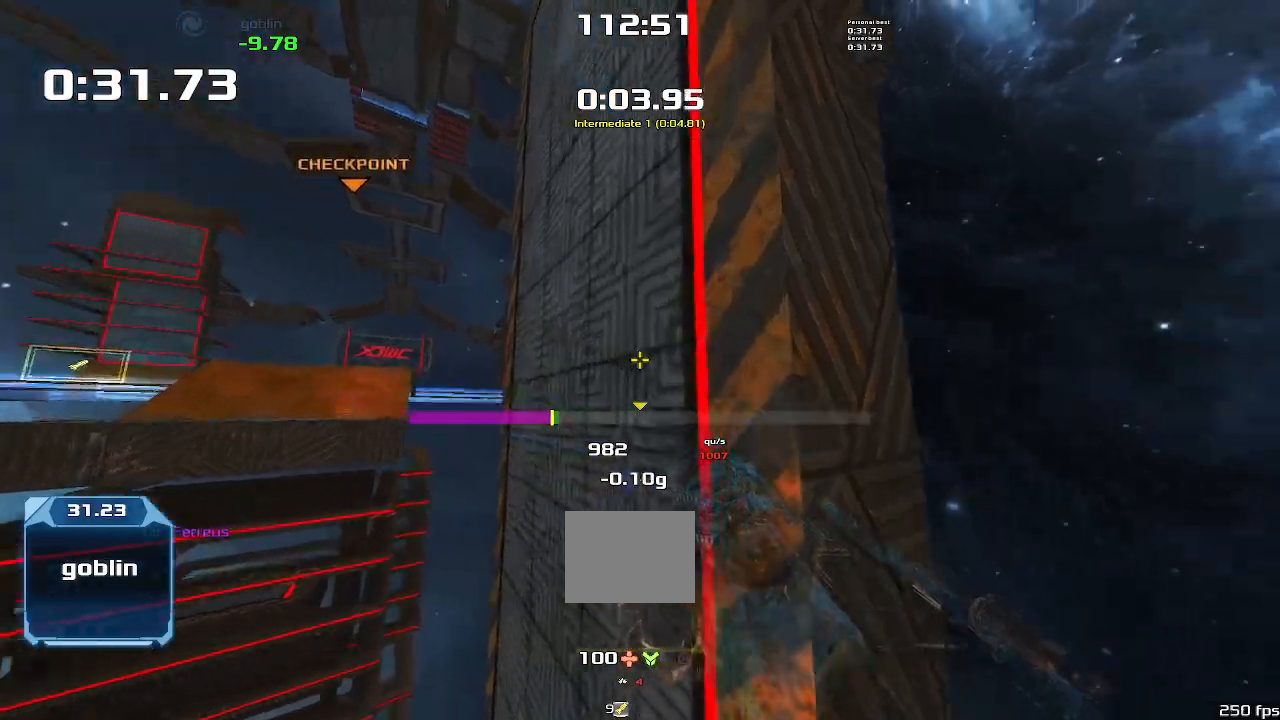
{"keys": ["left"], "events": []}
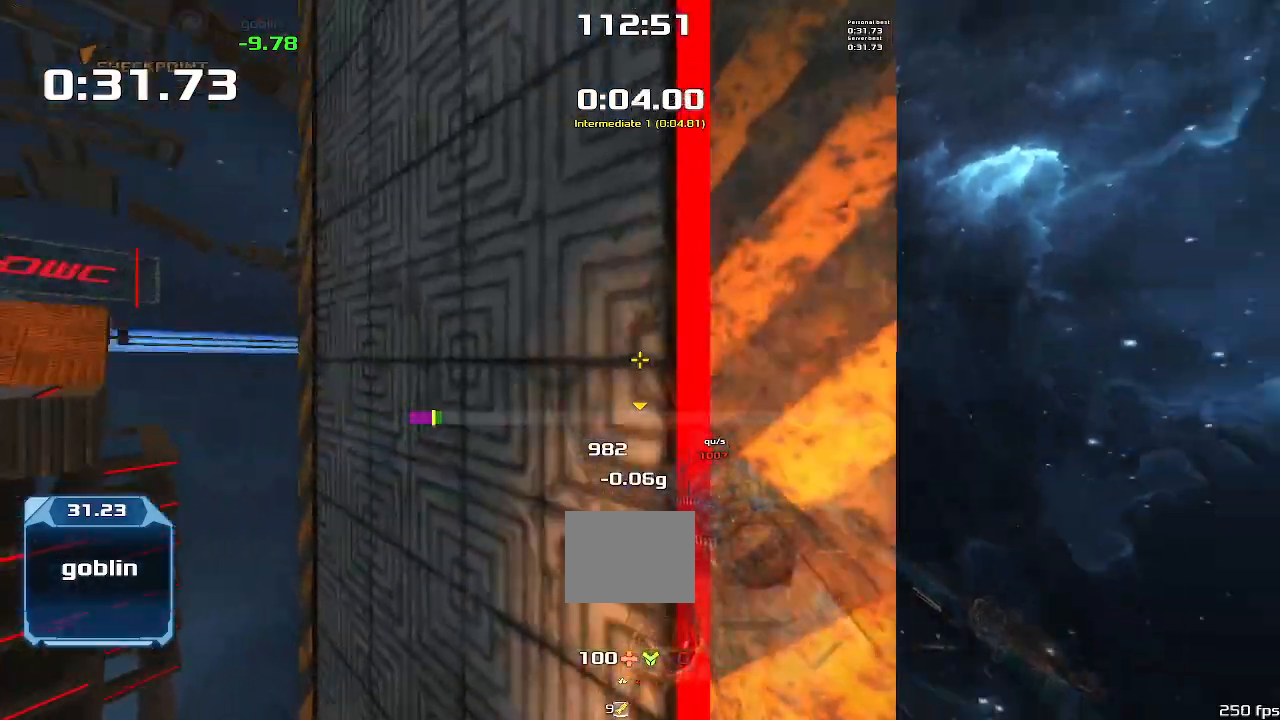
{"keys": ["left"], "events": []}
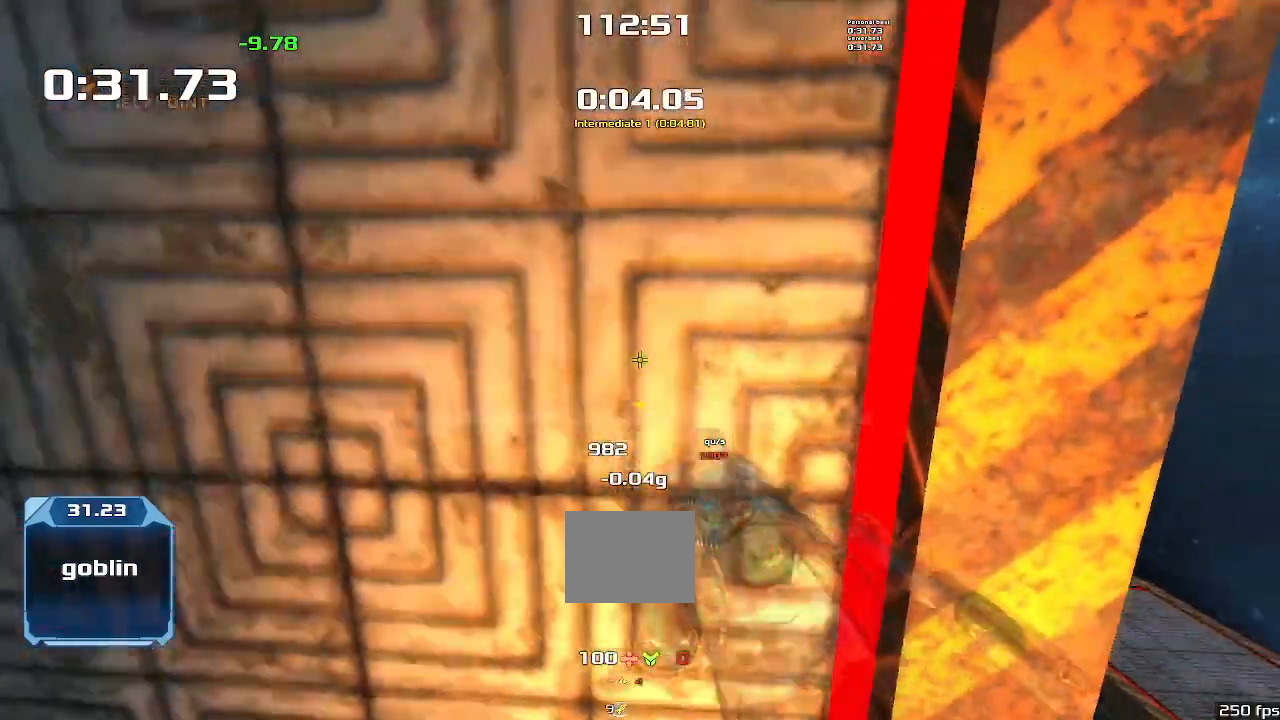
{"keys": ["left"], "events": []}
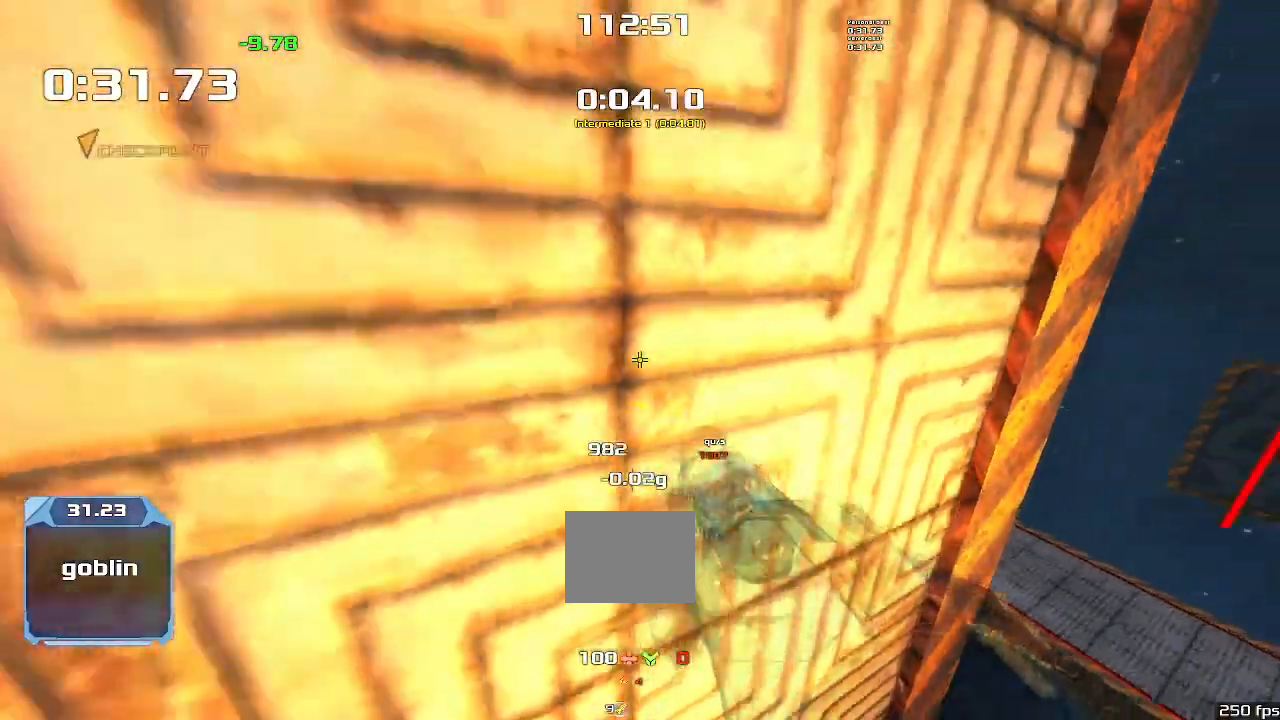
{"keys": ["left"], "events": []}
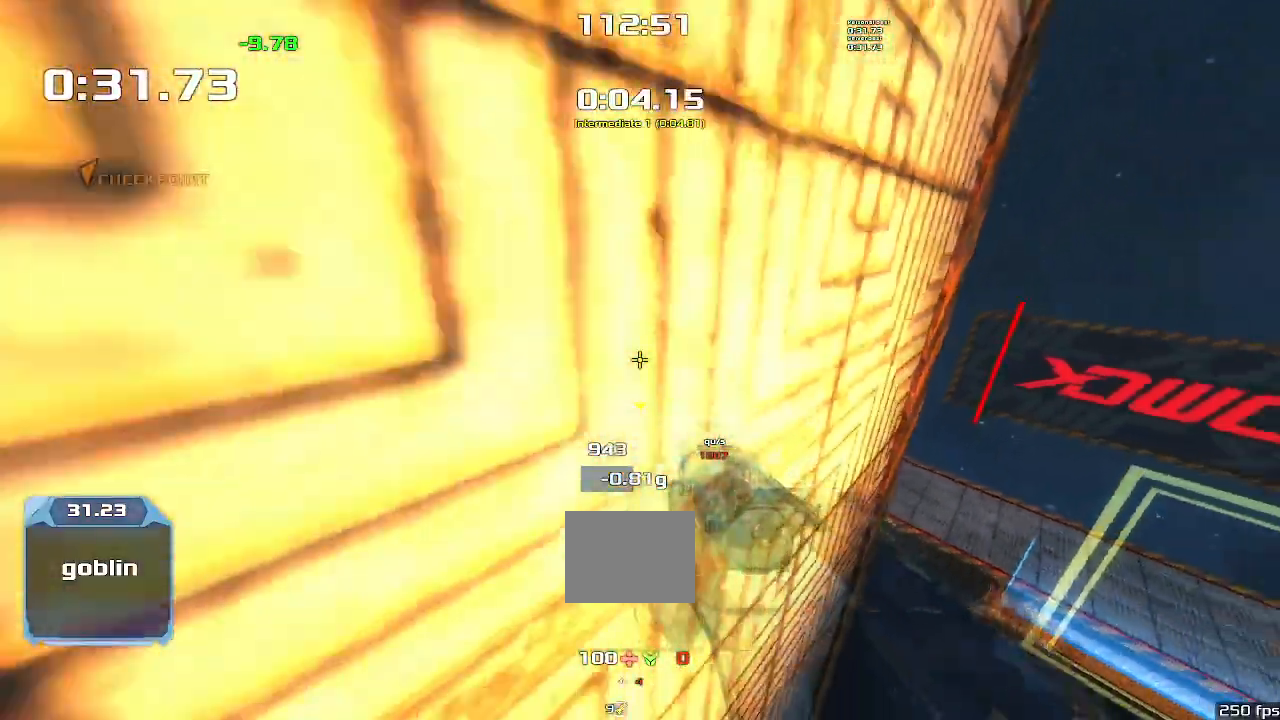
{"keys": ["left"], "events": []}